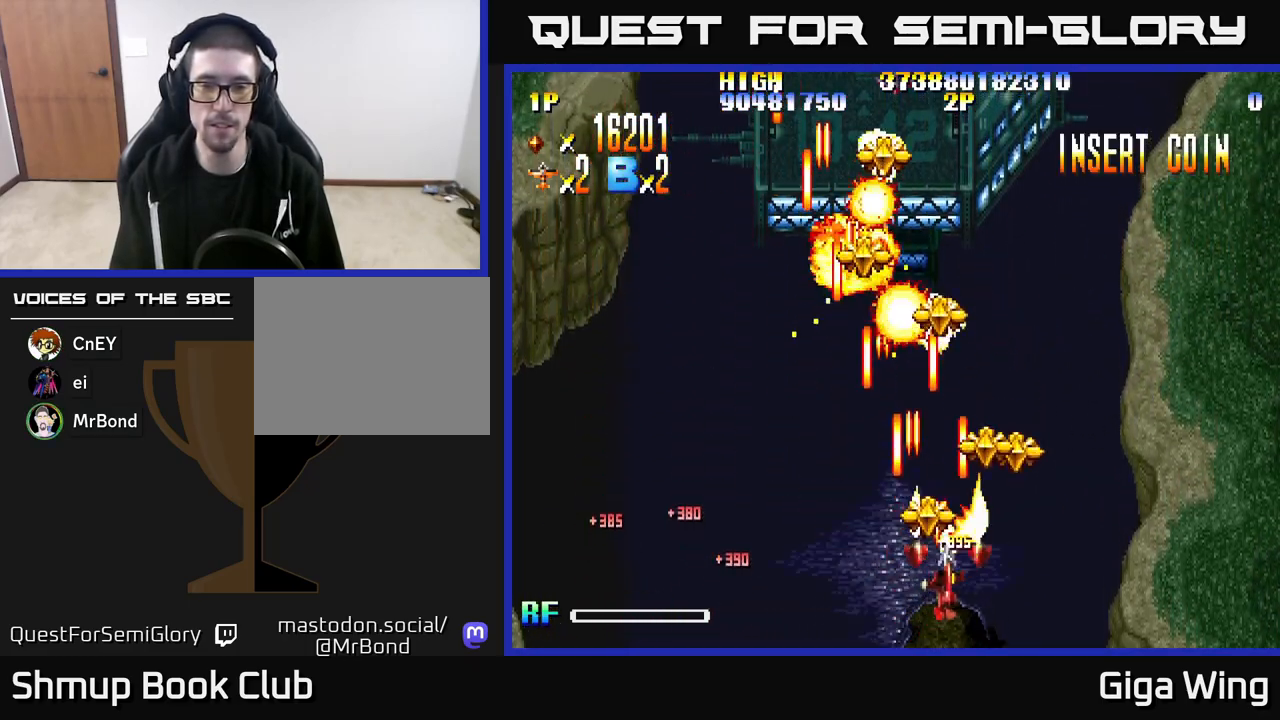
Gameplay with a controller (Xbox layout); each line is a JSON object with the inputs held at the frame after it. "events" lists button and stick changes between this image and that frame as [ms after this image, input, new state], when the widget could be followed in between.
{"buttons": ["R2", "DPAD_UP"], "left_stick": "down", "right_stick": "center", "events": [[100, "DPAD_RIGHT", "down"], [233, "DPAD_RIGHT", "up"], [300, "DPAD_LEFT", "down"], [483, "DPAD_LEFT", "up"]]}
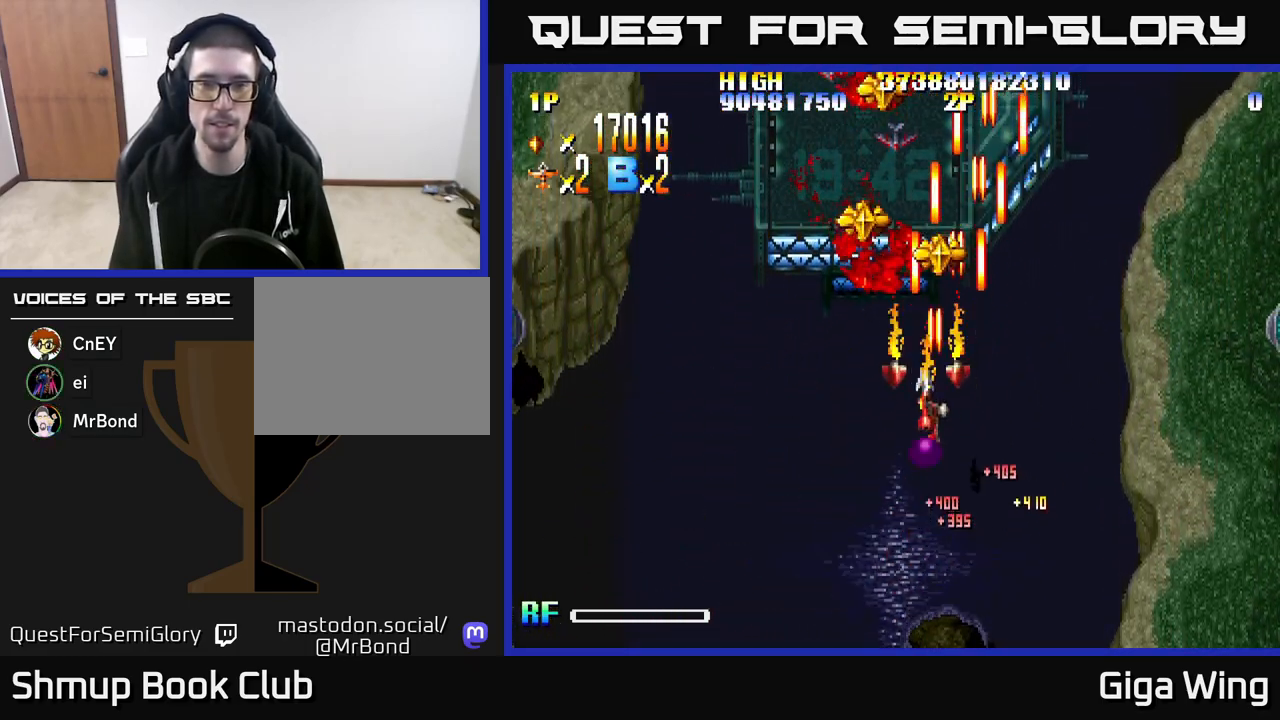
{"buttons": ["R2", "DPAD_UP"], "left_stick": "down", "right_stick": "center", "events": [[183, "DPAD_LEFT", "down"], [350, "DPAD_LEFT", "up"]]}
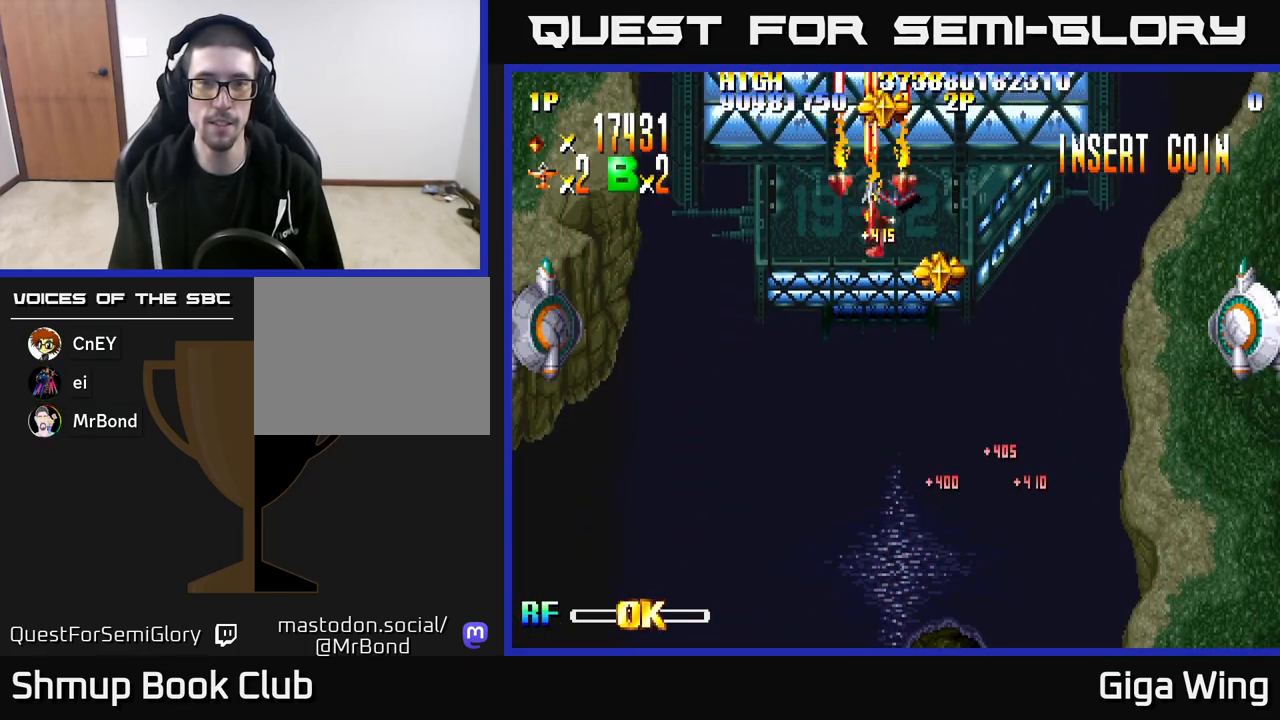
{"buttons": ["R2", "DPAD_DOWN", "DPAD_RIGHT"], "left_stick": "down", "right_stick": "center", "events": [[150, "DPAD_UP", "up"], [183, "DPAD_DOWN", "down"], [400, "DPAD_RIGHT", "down"]]}
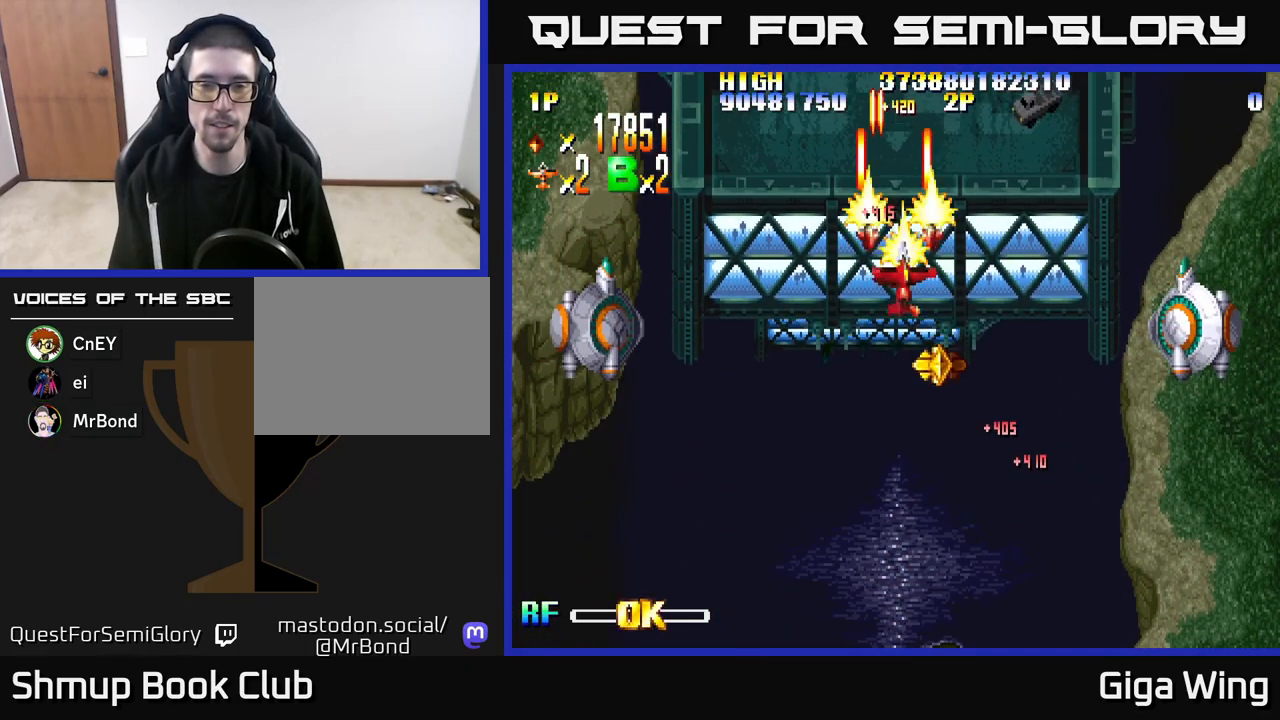
{"buttons": ["R2", "DPAD_RIGHT"], "left_stick": "down", "right_stick": "center", "events": [[50, "DPAD_RIGHT", "up"], [450, "DPAD_RIGHT", "down"], [467, "DPAD_DOWN", "up"]]}
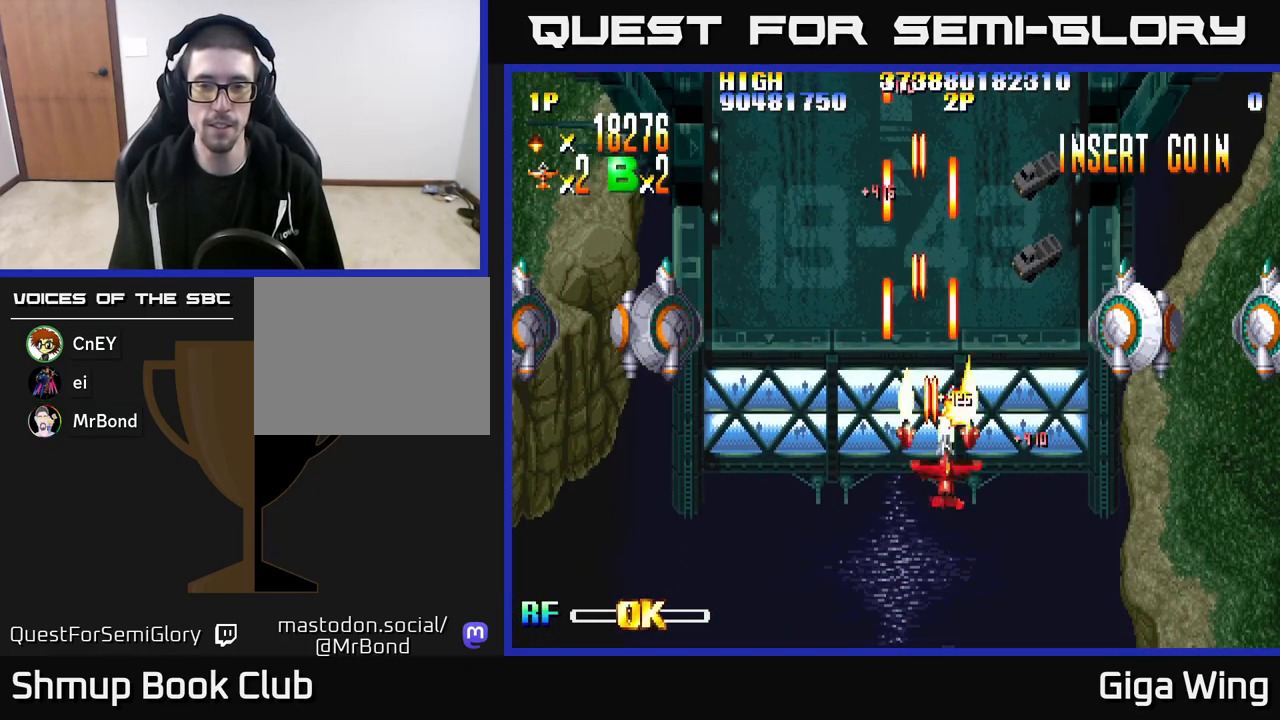
{"buttons": ["R2"], "left_stick": "down", "right_stick": "center", "events": [[350, "DPAD_RIGHT", "up"], [350, "DPAD_UP", "down"], [450, "DPAD_UP", "up"]]}
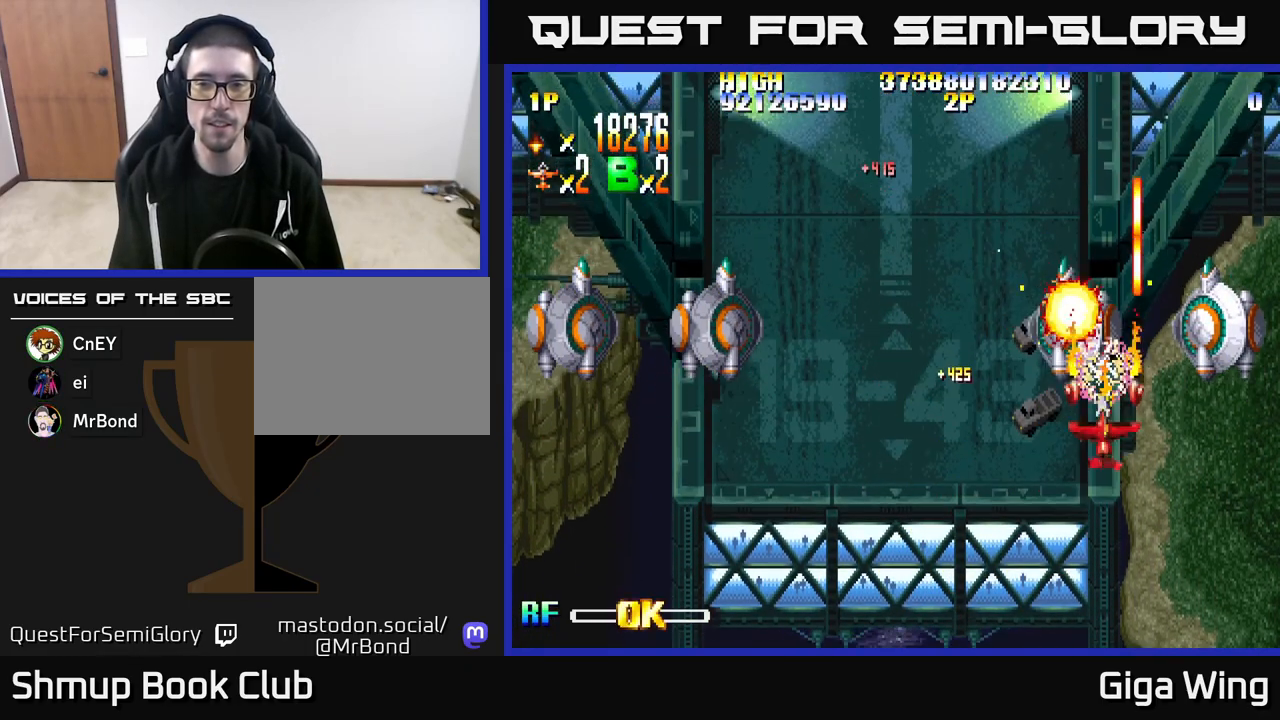
{"buttons": ["R2", "DPAD_UP", "DPAD_LEFT"], "left_stick": "down", "right_stick": "center", "events": [[67, "DPAD_DOWN", "down"], [133, "DPAD_RIGHT", "down"], [250, "DPAD_RIGHT", "up"], [300, "DPAD_LEFT", "down"], [317, "DPAD_DOWN", "up"], [500, "DPAD_UP", "down"]]}
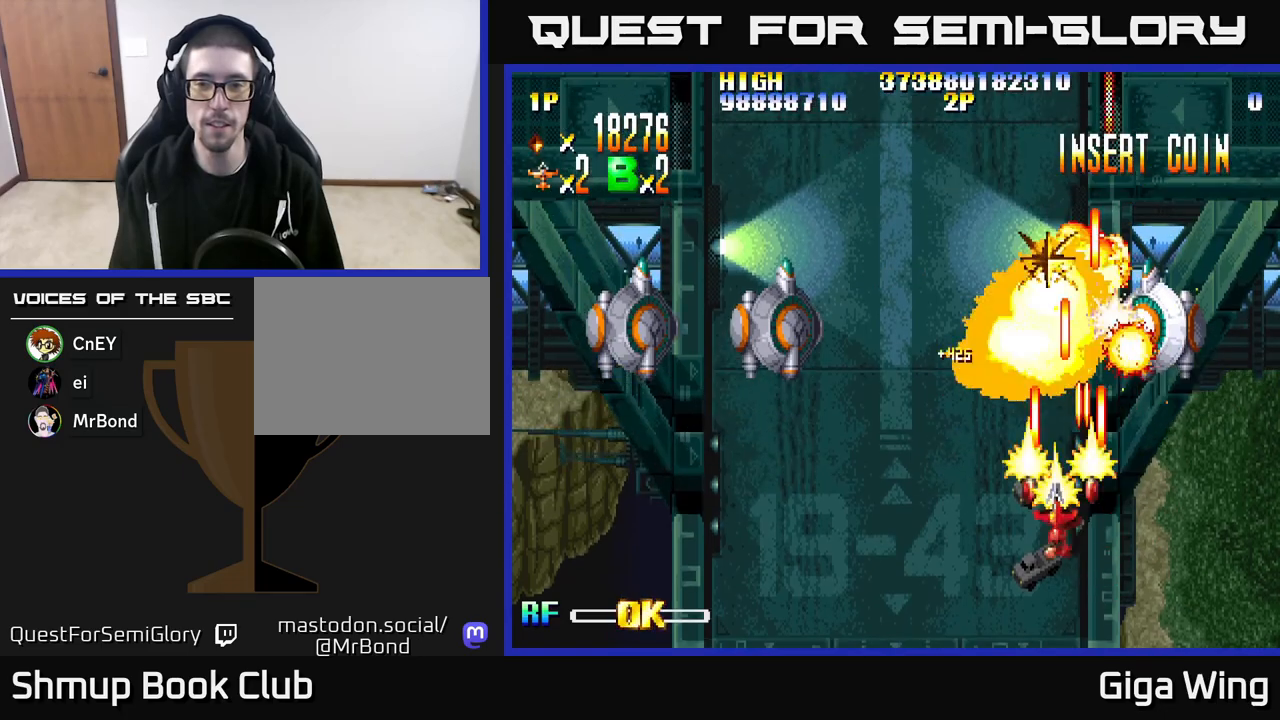
{"buttons": ["R2", "DPAD_UP"], "left_stick": "down", "right_stick": "center", "events": [[67, "DPAD_LEFT", "up"], [100, "DPAD_RIGHT", "down"], [100, "DPAD_UP", "up"], [283, "DPAD_UP", "down"], [317, "DPAD_RIGHT", "up"], [383, "DPAD_LEFT", "down"], [467, "DPAD_LEFT", "up"]]}
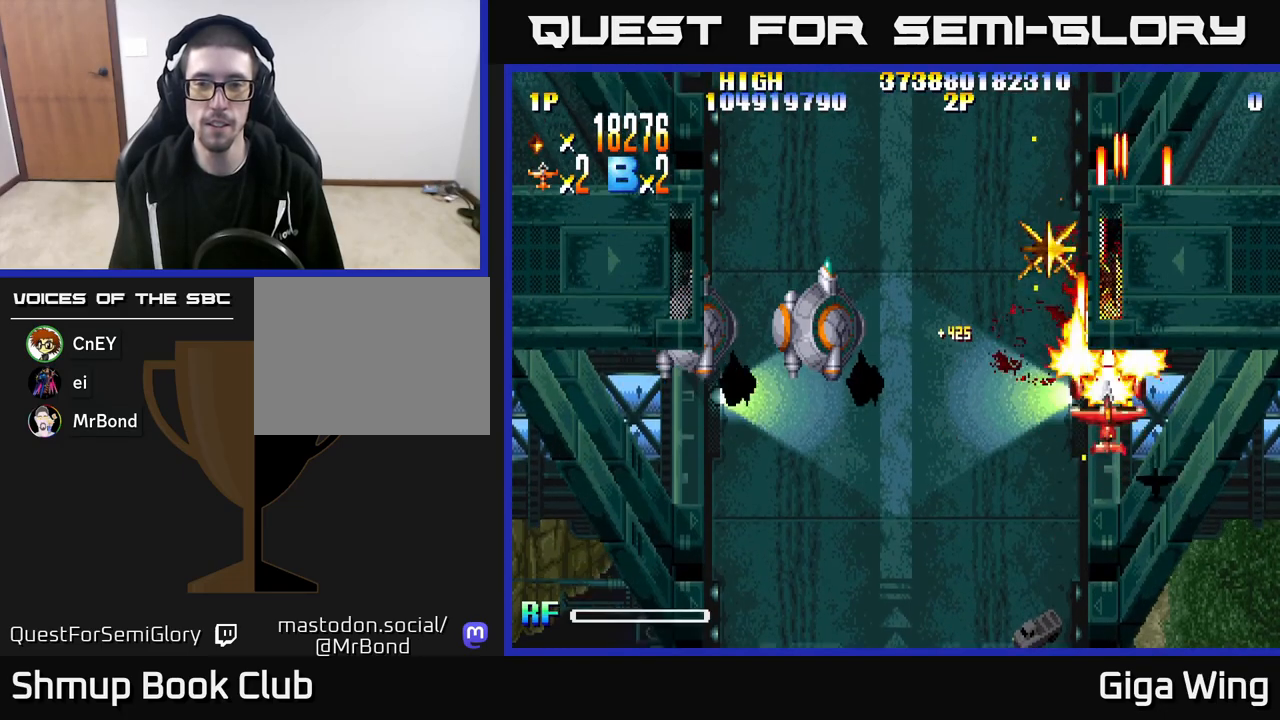
{"buttons": ["R2", "DPAD_DOWN"], "left_stick": "down", "right_stick": "center", "events": [[267, "DPAD_LEFT", "down"], [367, "DPAD_UP", "up"], [417, "DPAD_LEFT", "up"], [433, "DPAD_DOWN", "down"]]}
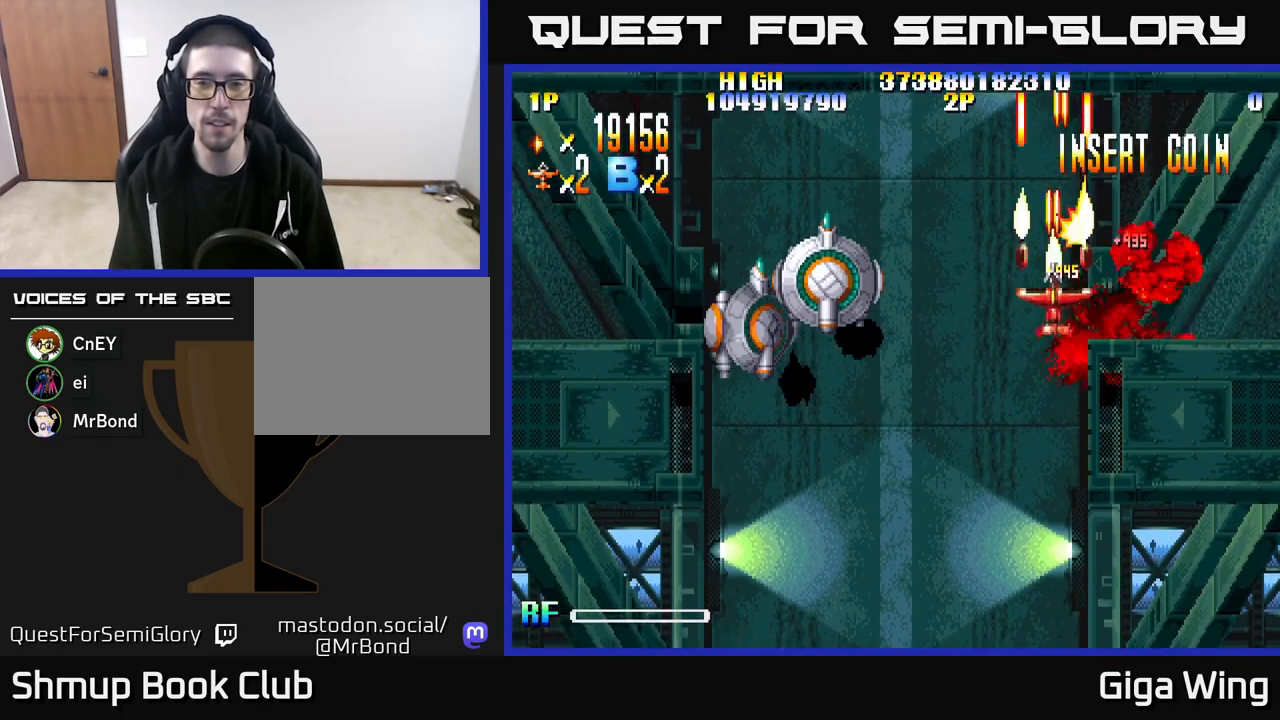
{"buttons": ["R2", "DPAD_LEFT"], "left_stick": "down", "right_stick": "center", "events": [[50, "DPAD_LEFT", "down"], [300, "DPAD_DOWN", "up"]]}
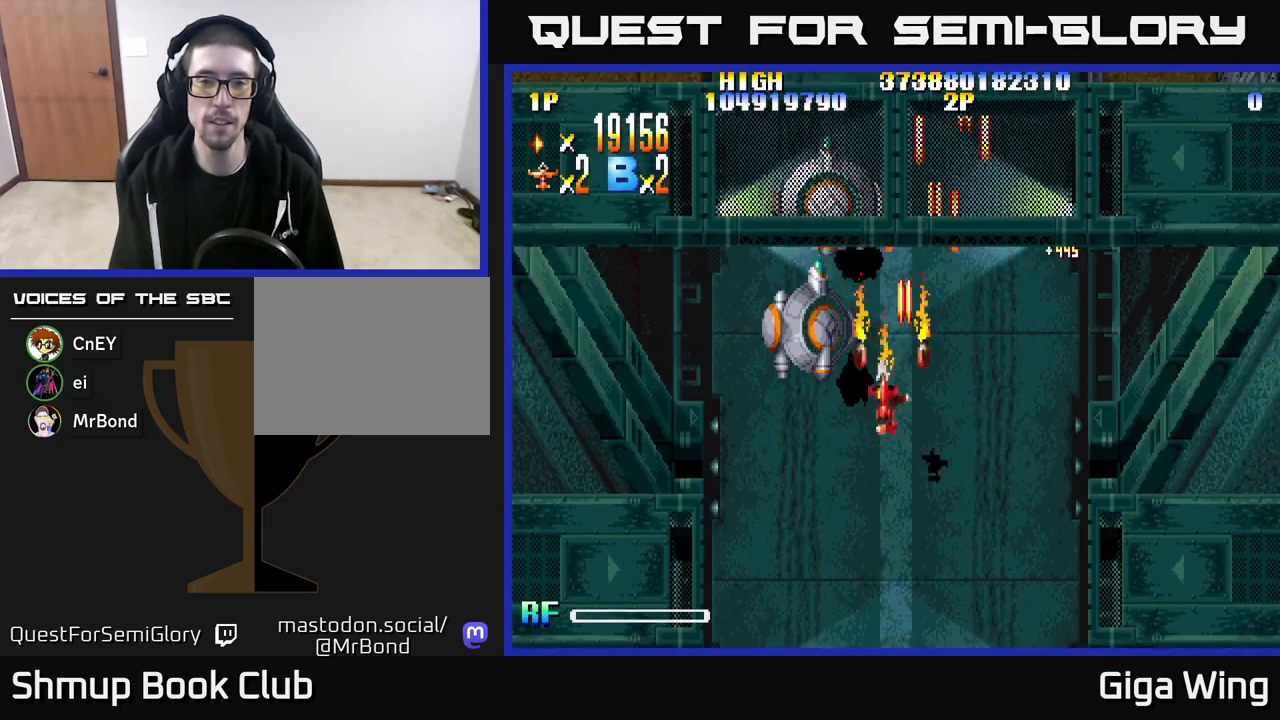
{"buttons": ["R2"], "left_stick": "down", "right_stick": "center", "events": [[50, "DPAD_DOWN", "down"], [100, "DPAD_LEFT", "up"], [250, "DPAD_DOWN", "up"], [367, "DPAD_UP", "down"], [417, "DPAD_LEFT", "down"], [433, "DPAD_UP", "up"], [500, "DPAD_LEFT", "up"]]}
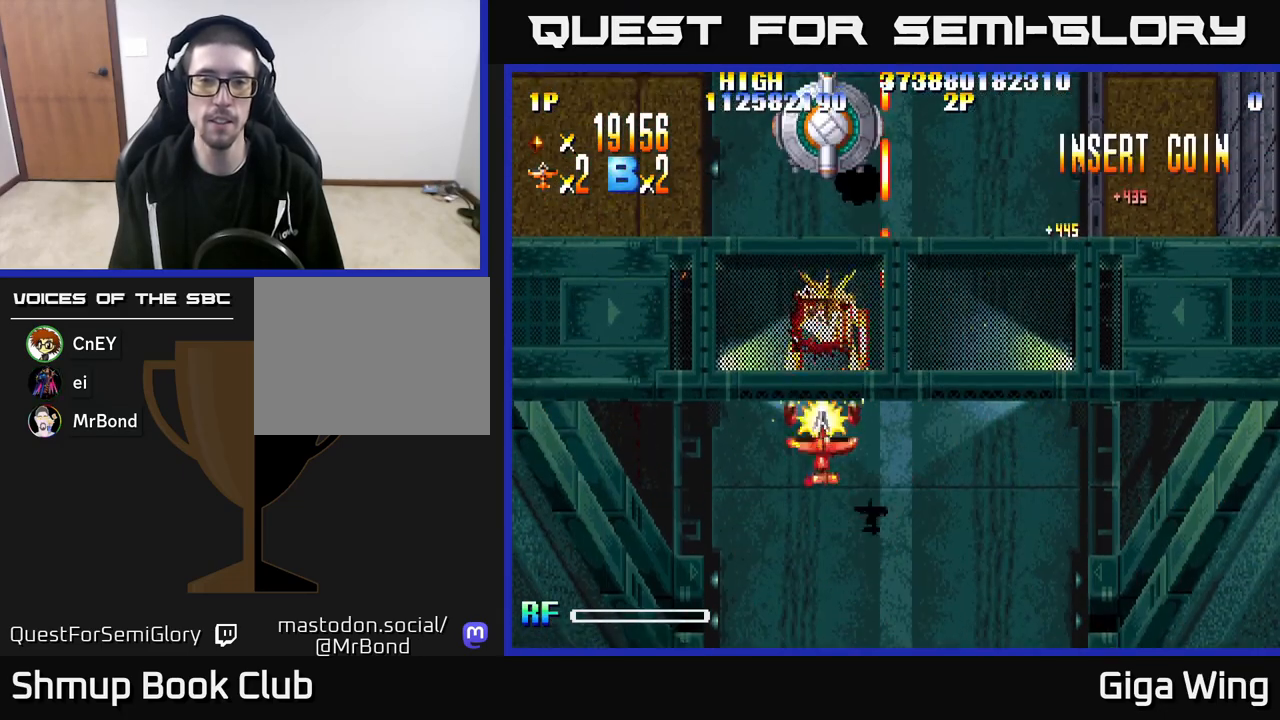
{"buttons": ["R2", "DPAD_UP"], "left_stick": "down", "right_stick": "center", "events": [[233, "DPAD_UP", "down"]]}
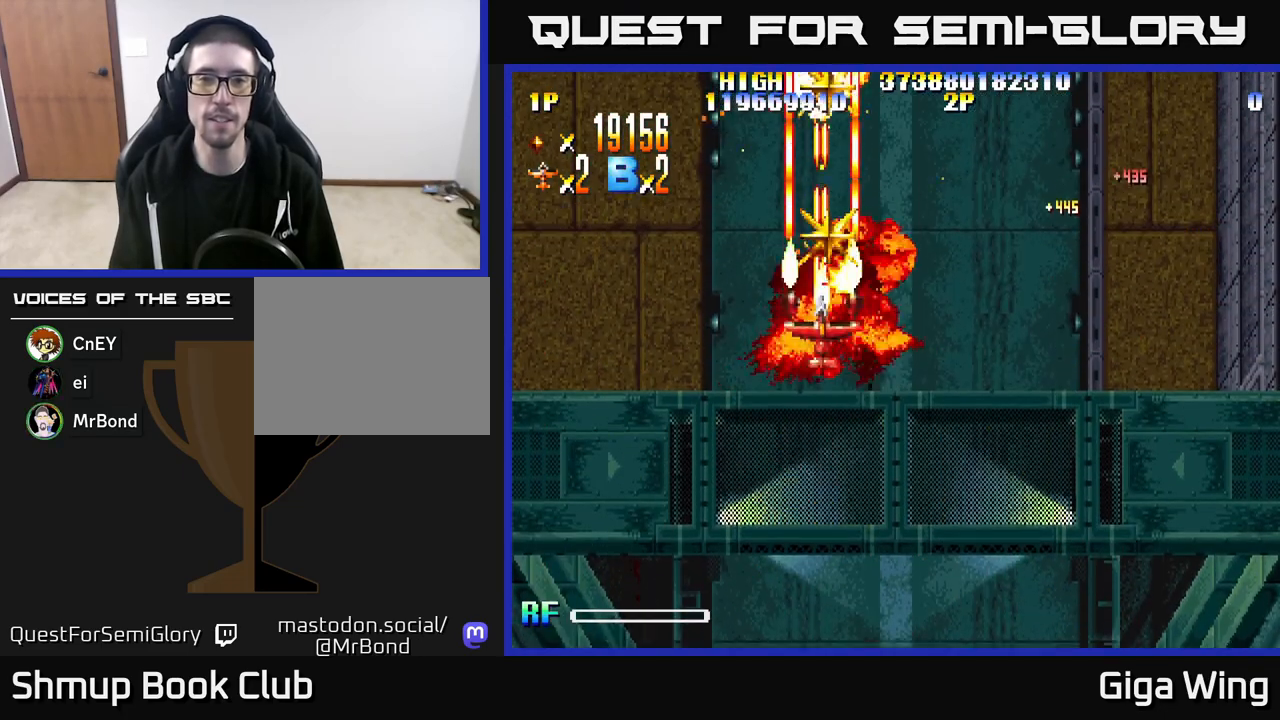
{"buttons": ["R2", "DPAD_UP"], "left_stick": "down", "right_stick": "center", "events": []}
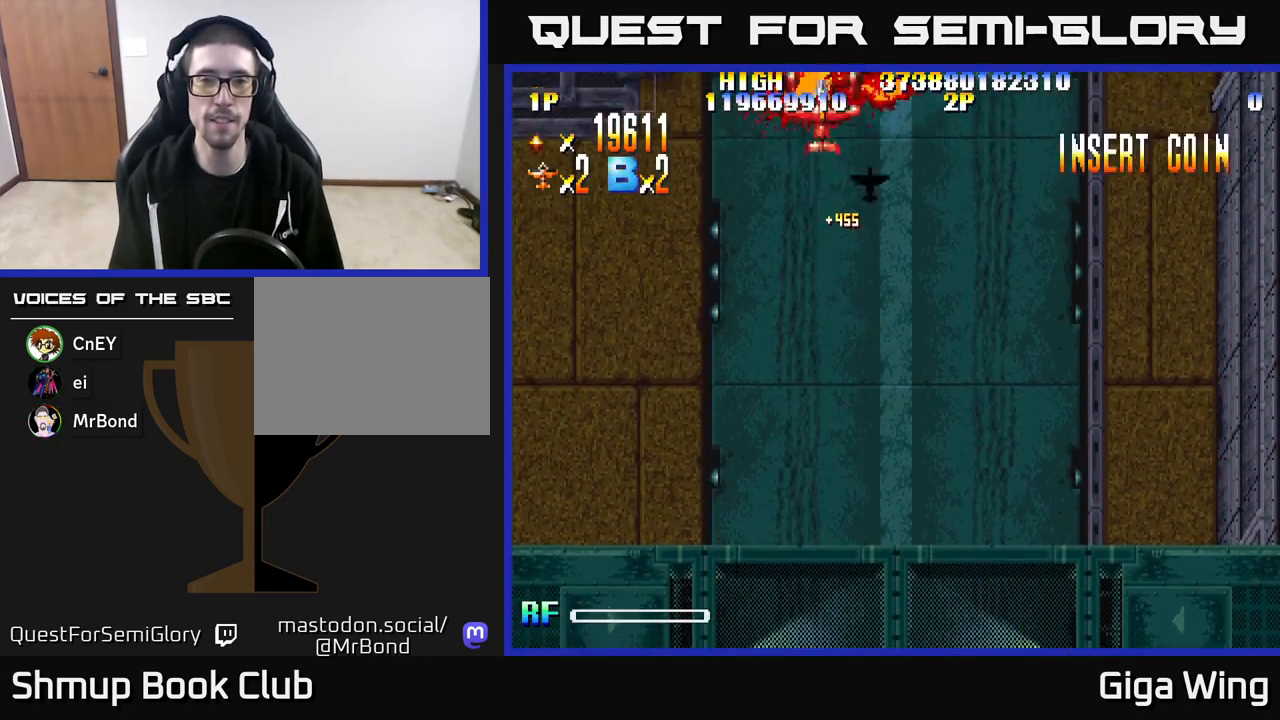
{"buttons": ["R2", "DPAD_DOWN"], "left_stick": "down", "right_stick": "center", "events": [[217, "DPAD_UP", "up"], [267, "DPAD_DOWN", "down"]]}
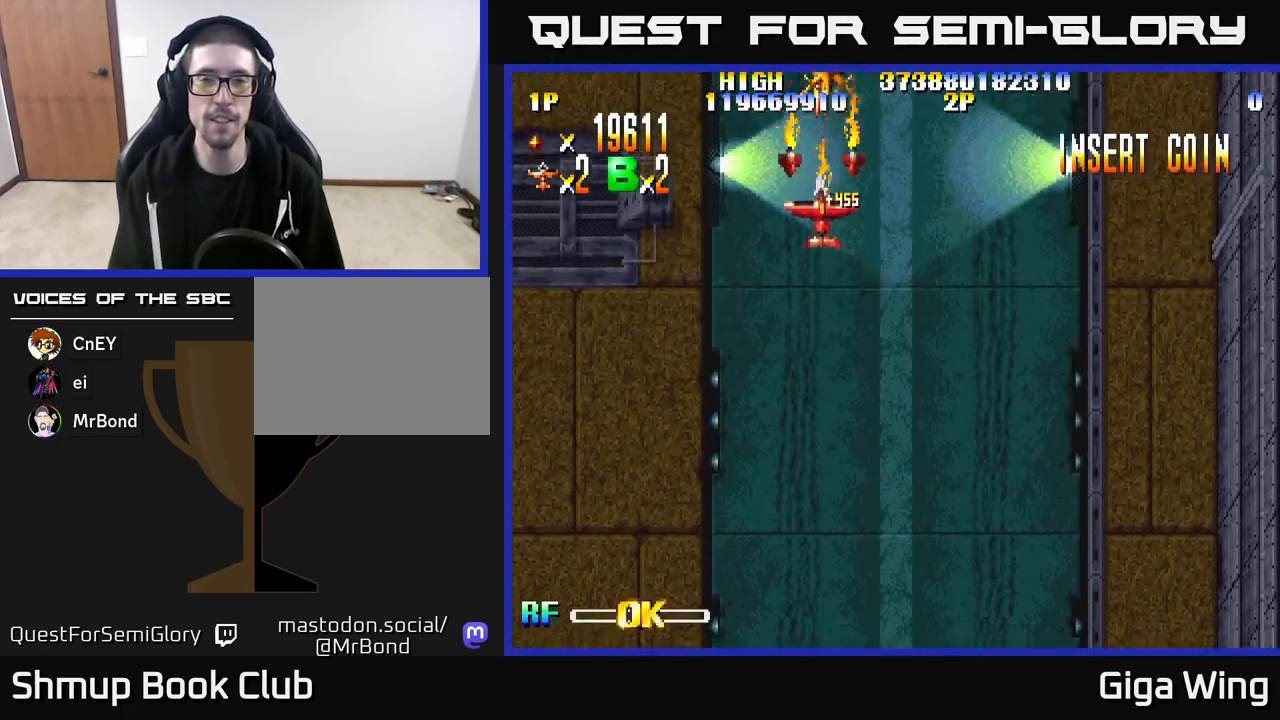
{"buttons": ["R2", "DPAD_UP"], "left_stick": "down", "right_stick": "center", "events": [[250, "DPAD_DOWN", "up"], [283, "DPAD_UP", "down"]]}
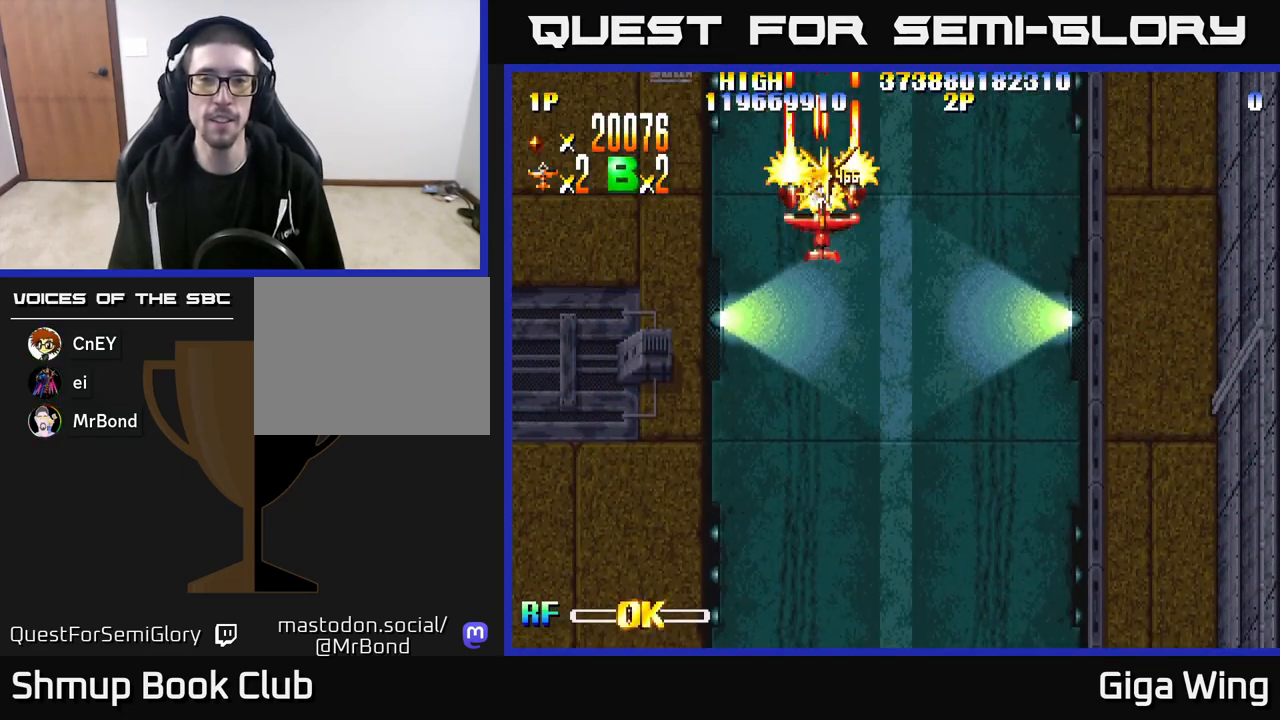
{"buttons": ["R2", "DPAD_DOWN", "DPAD_RIGHT"], "left_stick": "down", "right_stick": "center", "events": [[17, "DPAD_RIGHT", "down"], [50, "DPAD_UP", "up"], [133, "DPAD_DOWN", "down"]]}
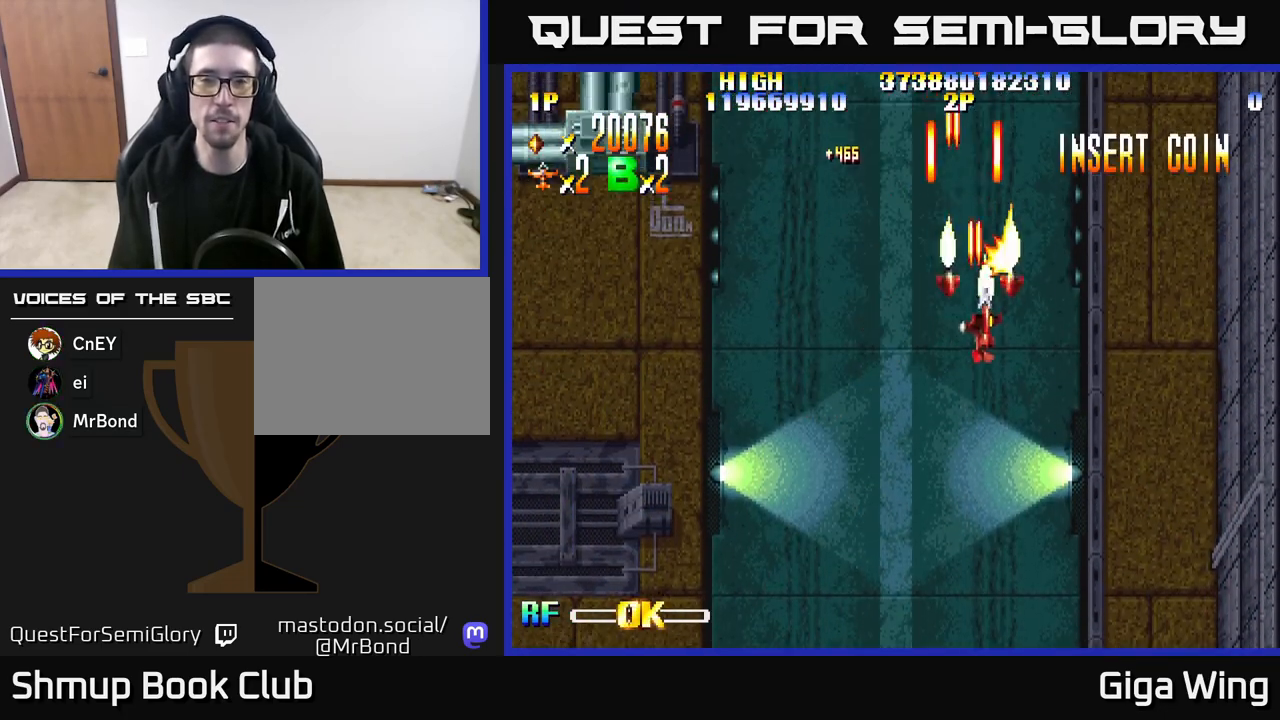
{"buttons": ["R2", "DPAD_DOWN"], "left_stick": "down", "right_stick": "center", "events": [[250, "DPAD_RIGHT", "up"]]}
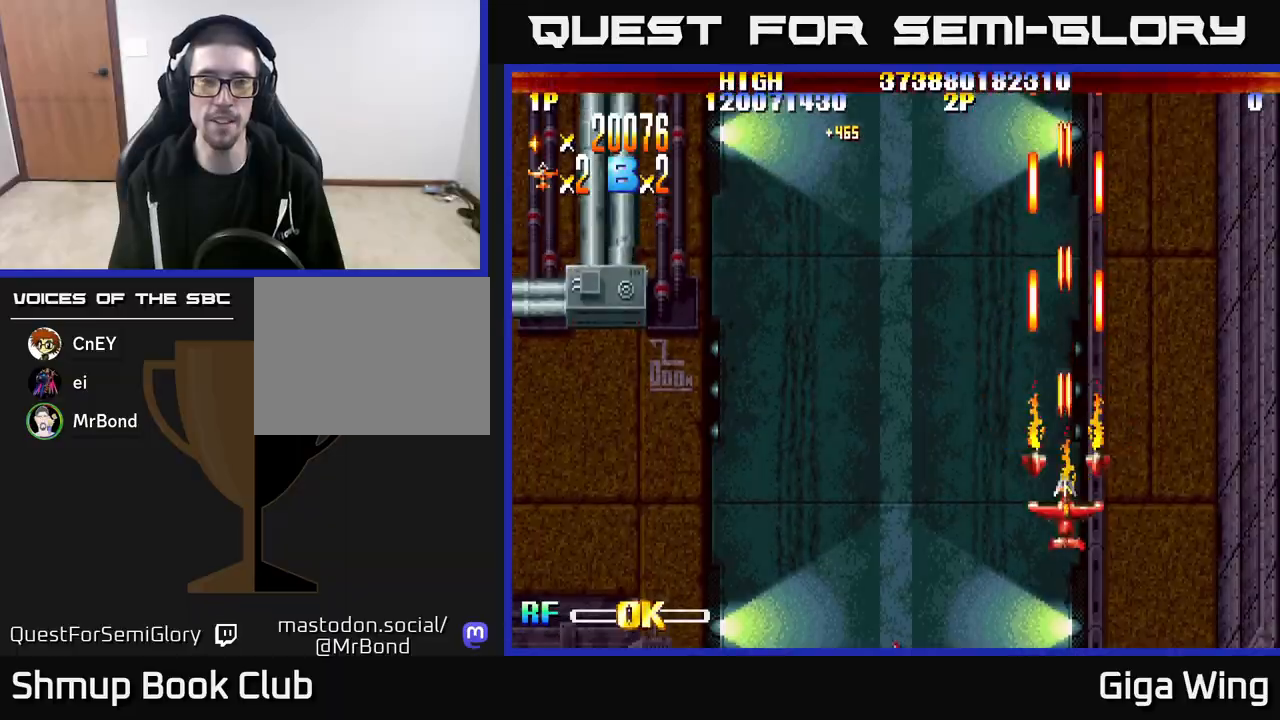
{"buttons": ["R2", "DPAD_RIGHT"], "left_stick": "down", "right_stick": "center", "events": [[33, "DPAD_LEFT", "down"], [217, "DPAD_DOWN", "up"], [417, "DPAD_LEFT", "up"], [433, "DPAD_DOWN", "down"], [450, "DPAD_DOWN", "up"], [450, "DPAD_RIGHT", "down"]]}
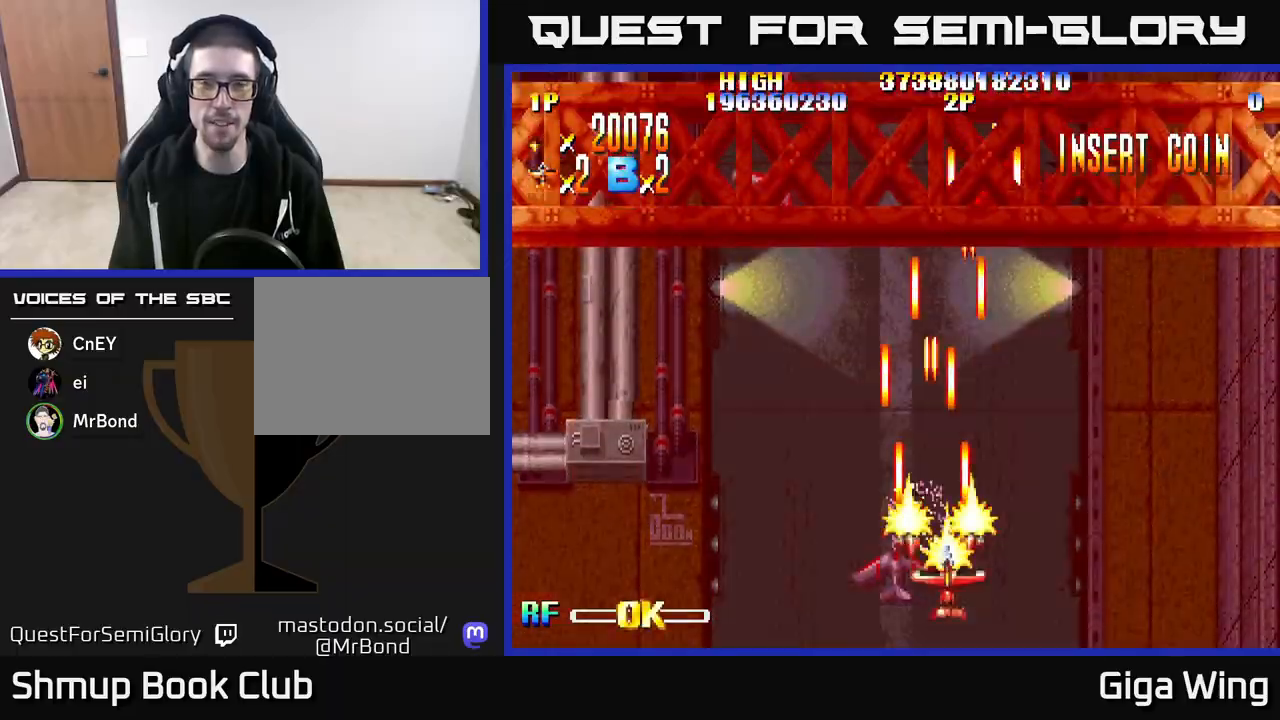
{"buttons": ["R2", "DPAD_UP", "DPAD_LEFT"], "left_stick": "down", "right_stick": "center", "events": [[100, "DPAD_DOWN", "down"], [283, "DPAD_RIGHT", "up"], [350, "DPAD_DOWN", "up"], [350, "DPAD_LEFT", "down"], [450, "DPAD_UP", "down"]]}
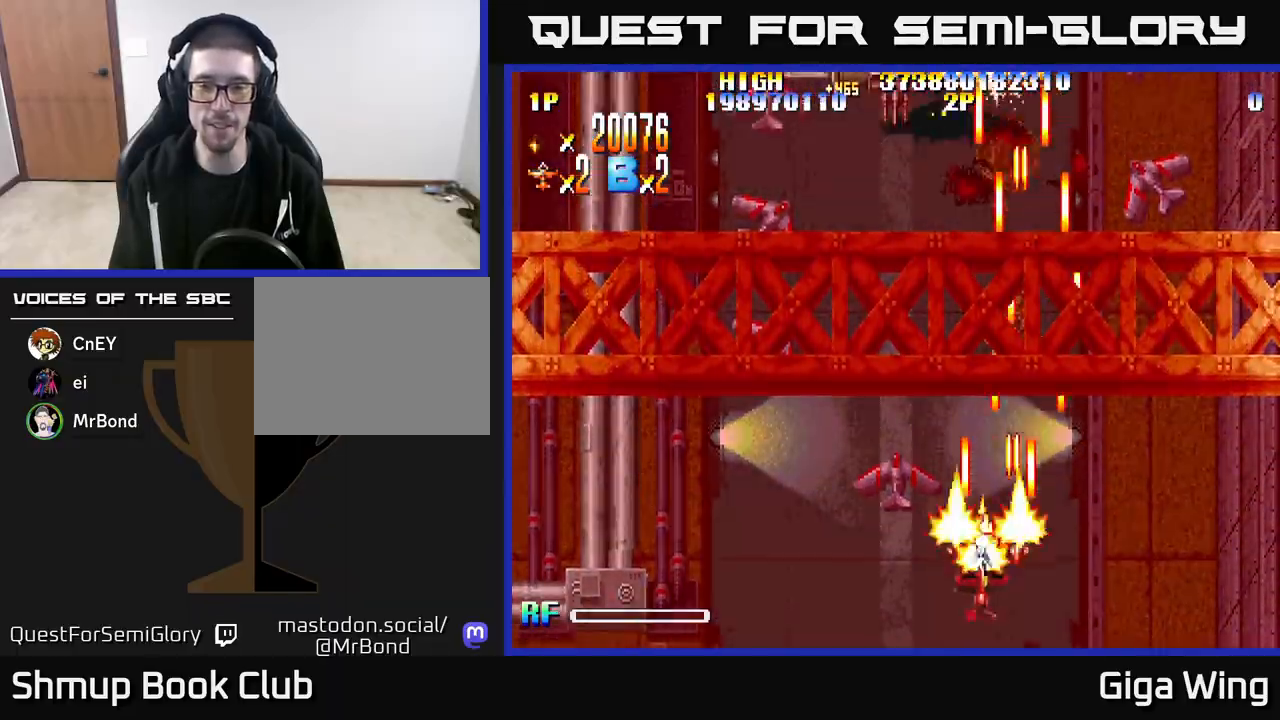
{"buttons": ["R2", "DPAD_RIGHT"], "left_stick": "down", "right_stick": "center", "events": [[200, "DPAD_LEFT", "up"], [383, "DPAD_RIGHT", "down"], [450, "DPAD_UP", "up"]]}
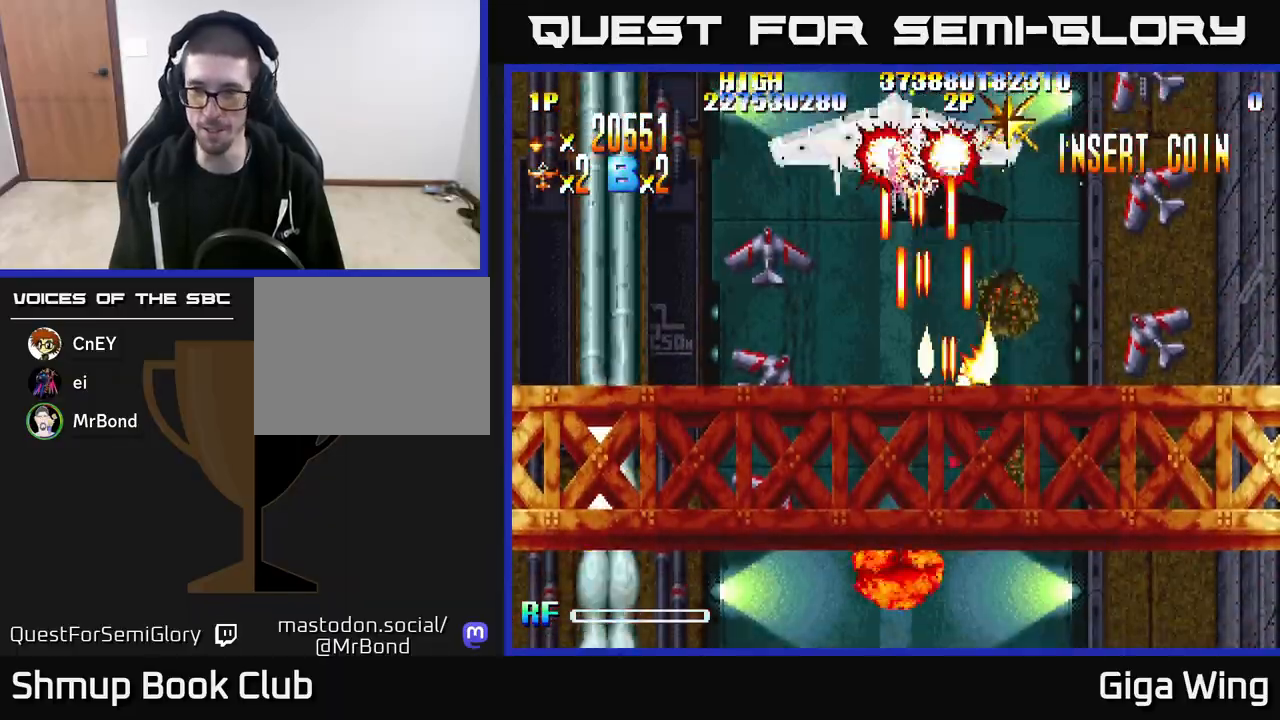
{"buttons": ["R2", "DPAD_DOWN", "DPAD_RIGHT"], "left_stick": "down", "right_stick": "center", "events": [[17, "DPAD_DOWN", "down"]]}
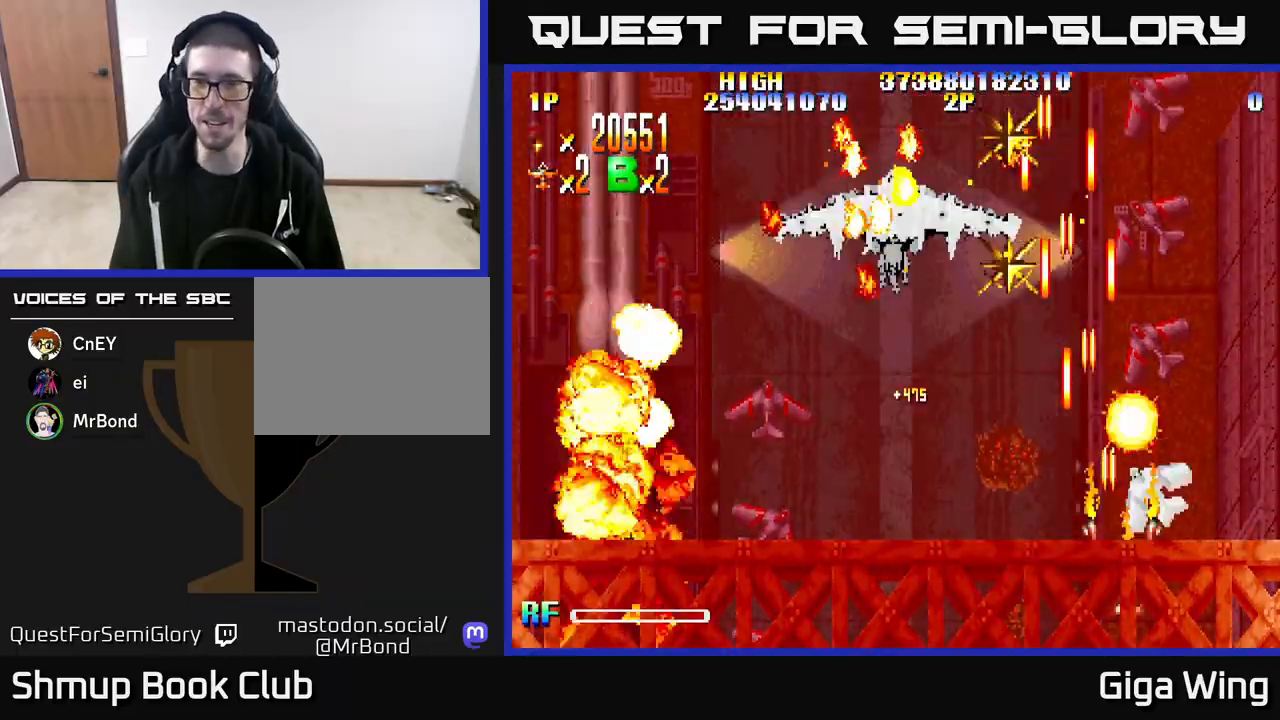
{"buttons": ["R2", "DPAD_LEFT"], "left_stick": "down", "right_stick": "center", "events": [[100, "DPAD_DOWN", "up"], [150, "DPAD_RIGHT", "up"], [150, "DPAD_UP", "down"], [267, "DPAD_LEFT", "down"], [350, "DPAD_UP", "up"]]}
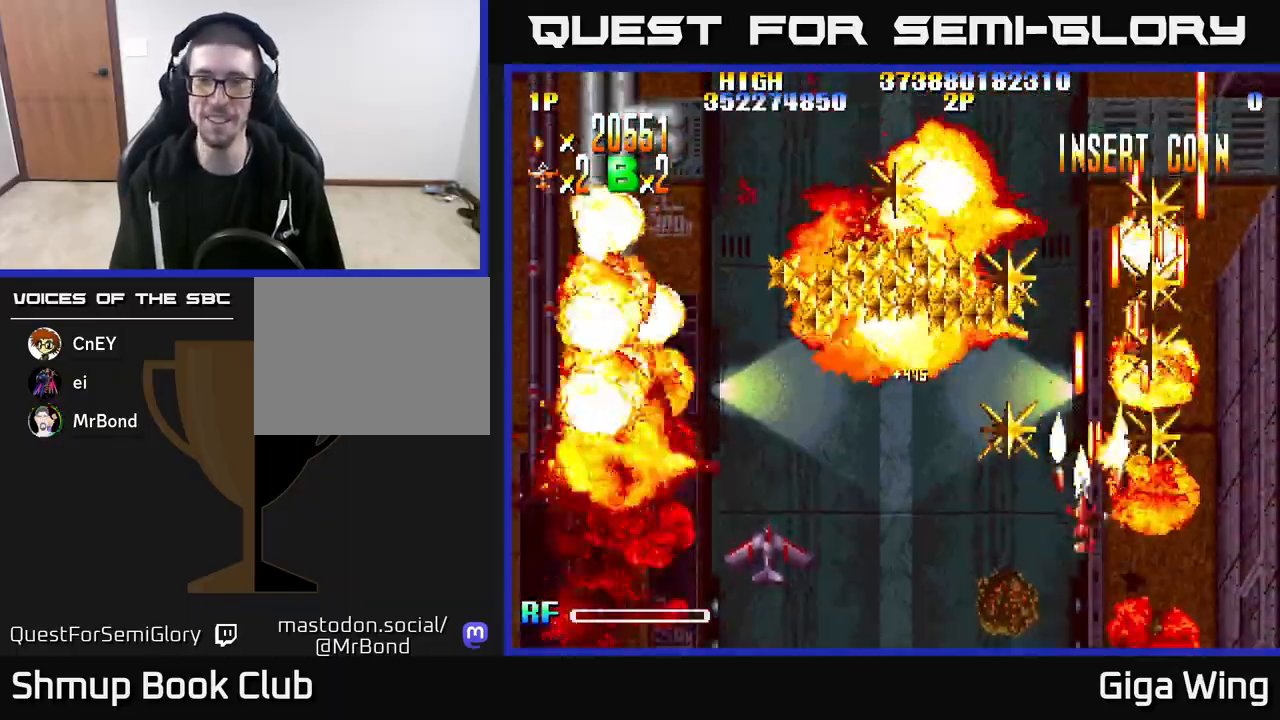
{"buttons": ["R2", "DPAD_LEFT"], "left_stick": "down", "right_stick": "center", "events": [[150, "DPAD_UP", "down"], [183, "DPAD_LEFT", "up"], [317, "DPAD_LEFT", "down"], [400, "DPAD_UP", "up"]]}
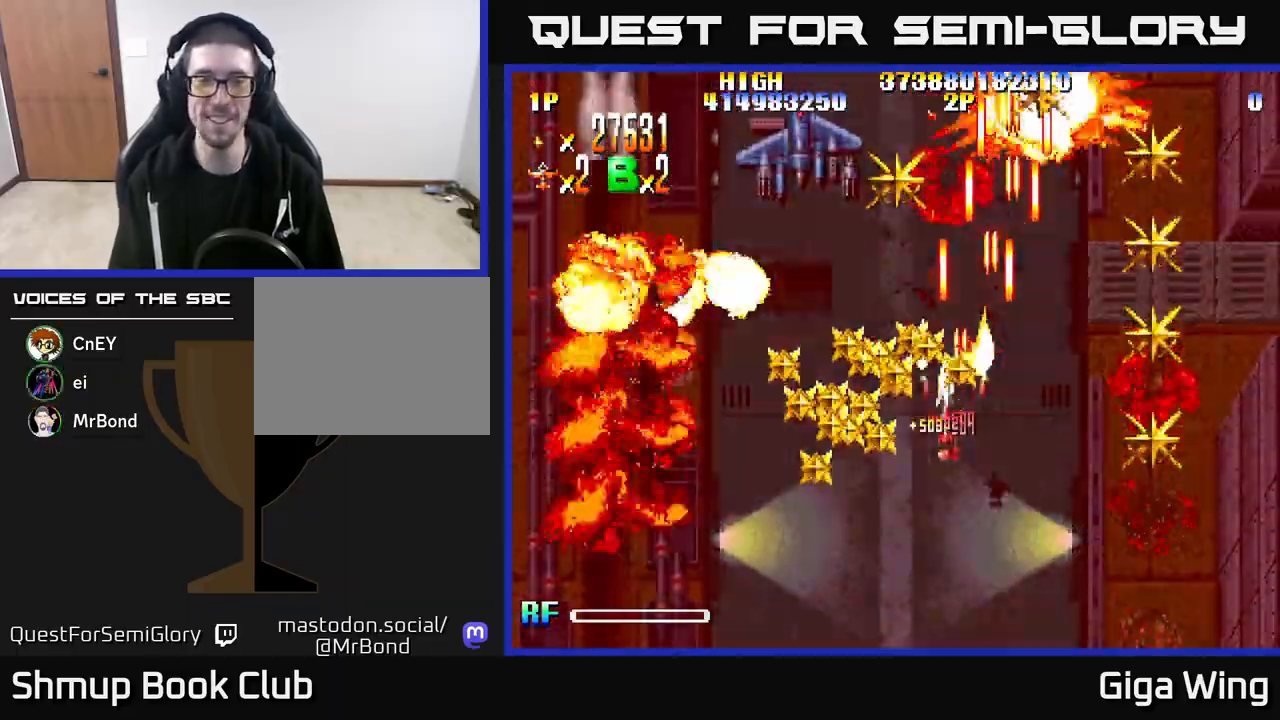
{"buttons": ["R2", "DPAD_RIGHT"], "left_stick": "down", "right_stick": "center", "events": [[17, "DPAD_DOWN", "down"], [350, "DPAD_DOWN", "up"], [483, "DPAD_LEFT", "up"], [500, "DPAD_RIGHT", "down"]]}
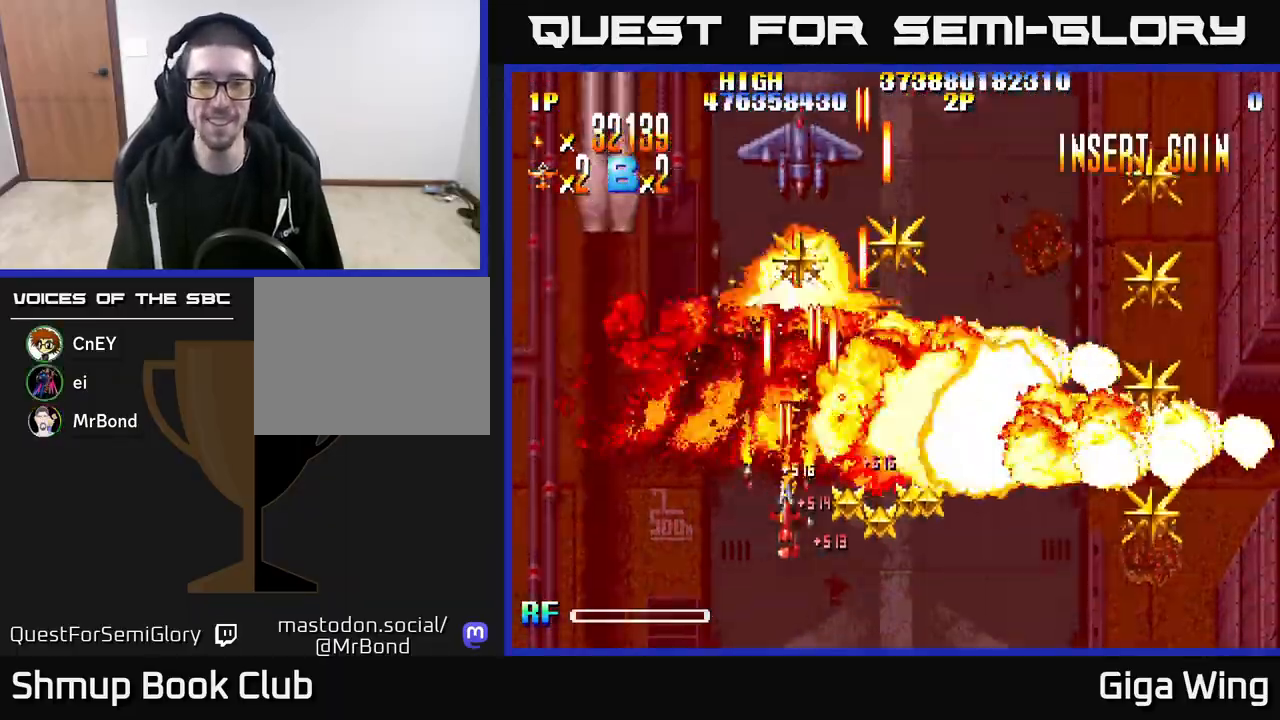
{"buttons": ["R2", "DPAD_UP"], "left_stick": "down", "right_stick": "center", "events": [[83, "DPAD_DOWN", "down"], [317, "DPAD_DOWN", "up"], [483, "DPAD_RIGHT", "up"], [483, "DPAD_UP", "down"]]}
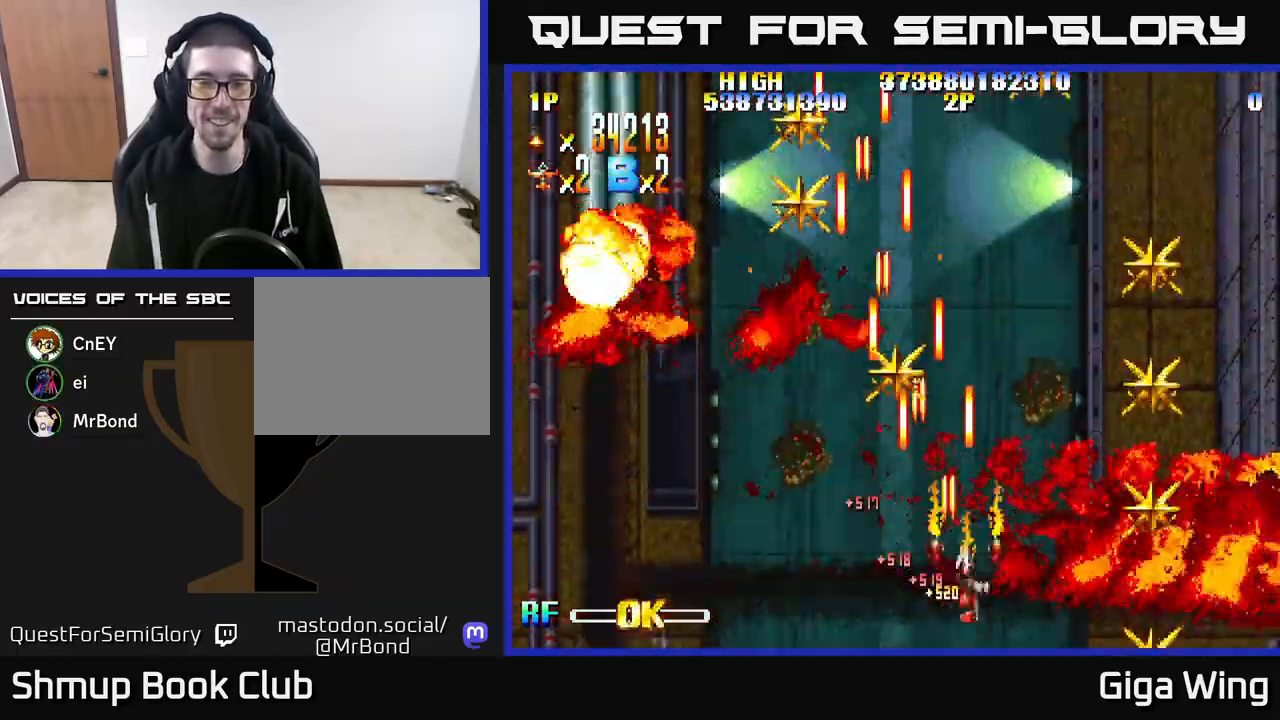
{"buttons": ["R2", "DPAD_RIGHT"], "left_stick": "down", "right_stick": "center", "events": [[50, "DPAD_LEFT", "down"], [267, "DPAD_LEFT", "up"], [267, "DPAD_UP", "up"], [283, "DPAD_RIGHT", "down"]]}
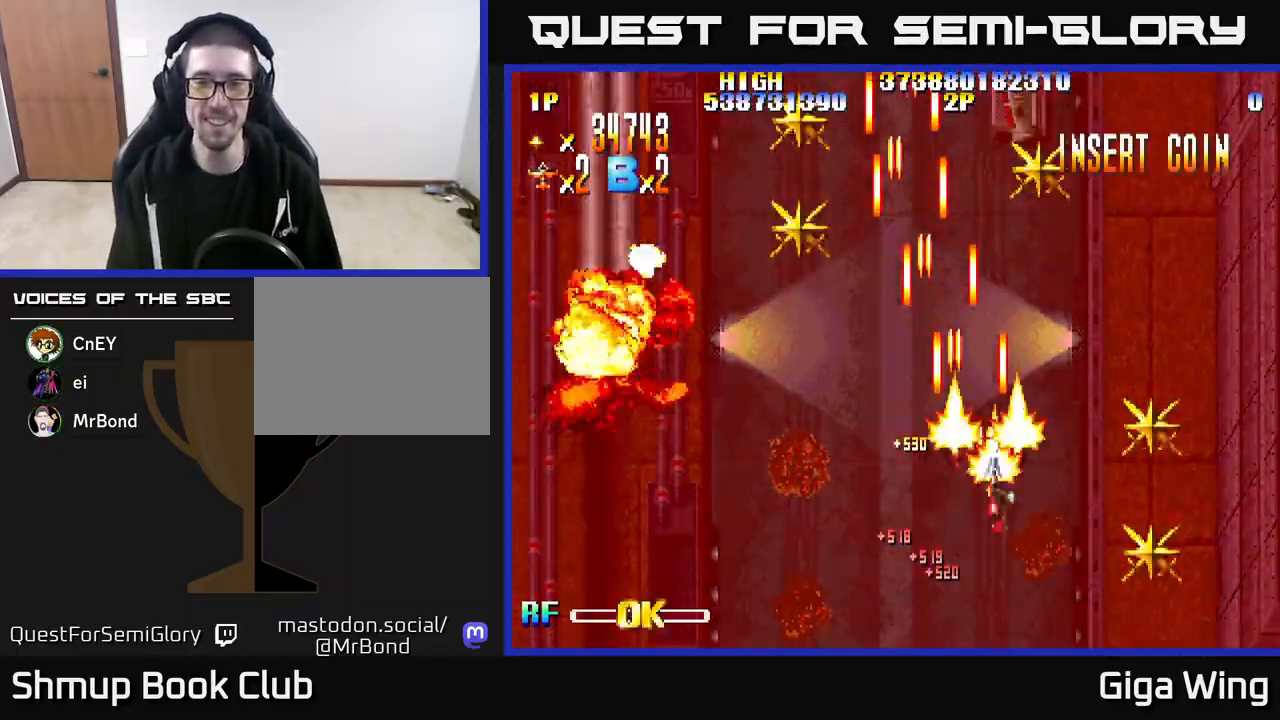
{"buttons": ["R2", "DPAD_UP", "DPAD_LEFT"], "left_stick": "down", "right_stick": "center", "events": [[333, "DPAD_RIGHT", "up"], [333, "DPAD_UP", "down"], [400, "DPAD_LEFT", "down"]]}
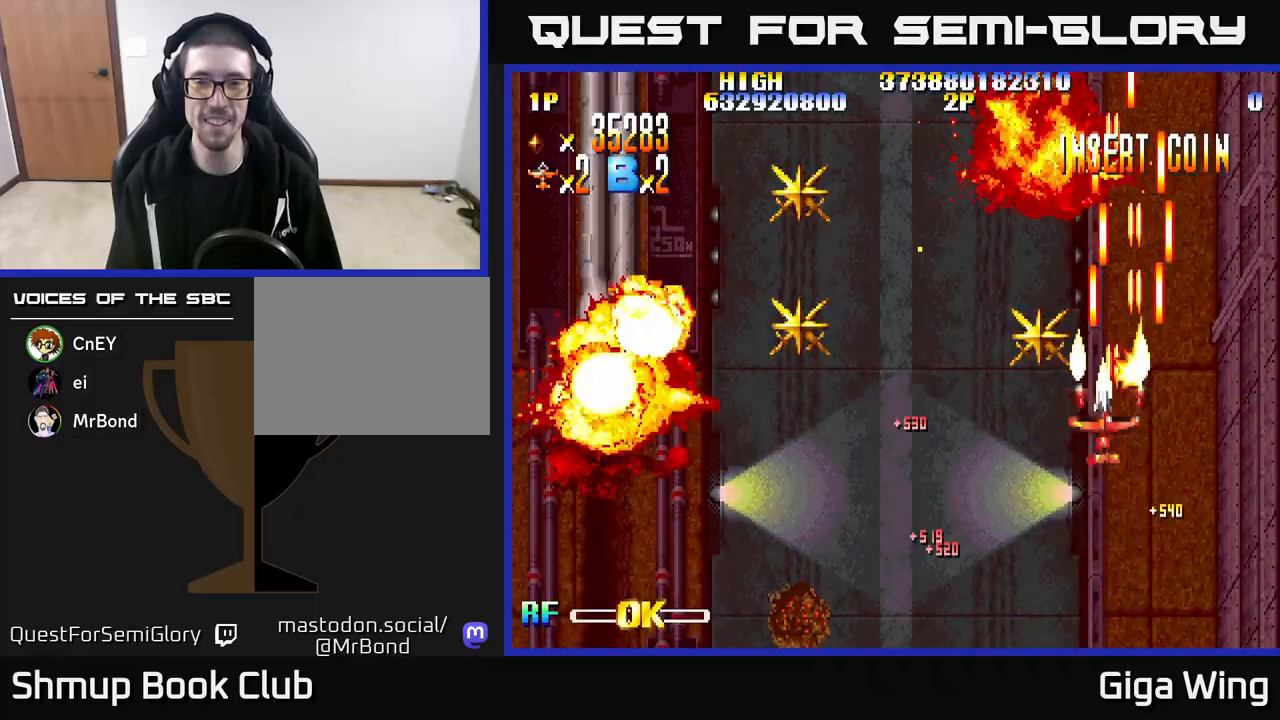
{"buttons": ["R2", "DPAD_DOWN", "DPAD_LEFT"], "left_stick": "down", "right_stick": "center", "events": [[50, "DPAD_UP", "up"], [383, "DPAD_DOWN", "down"]]}
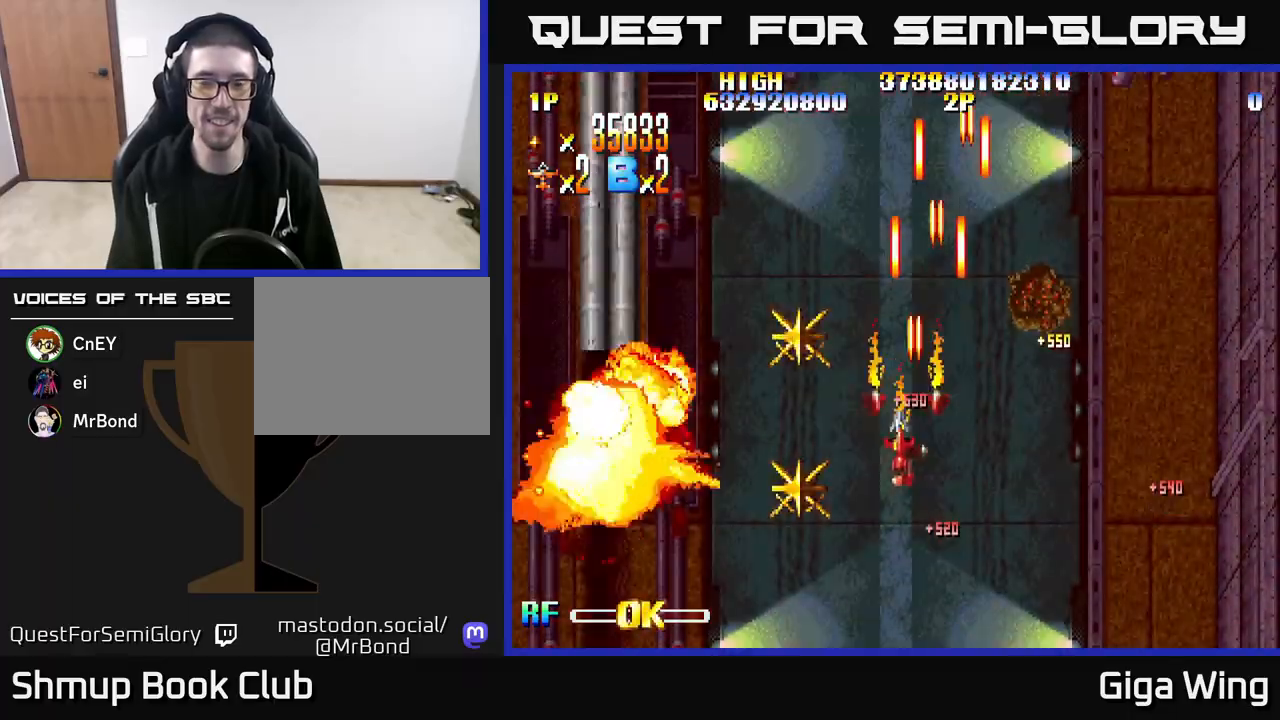
{"buttons": ["R2", "DPAD_UP", "DPAD_RIGHT"], "left_stick": "down", "right_stick": "center", "events": [[367, "DPAD_DOWN", "up"], [417, "DPAD_LEFT", "up"], [417, "DPAD_UP", "down"], [467, "DPAD_RIGHT", "down"]]}
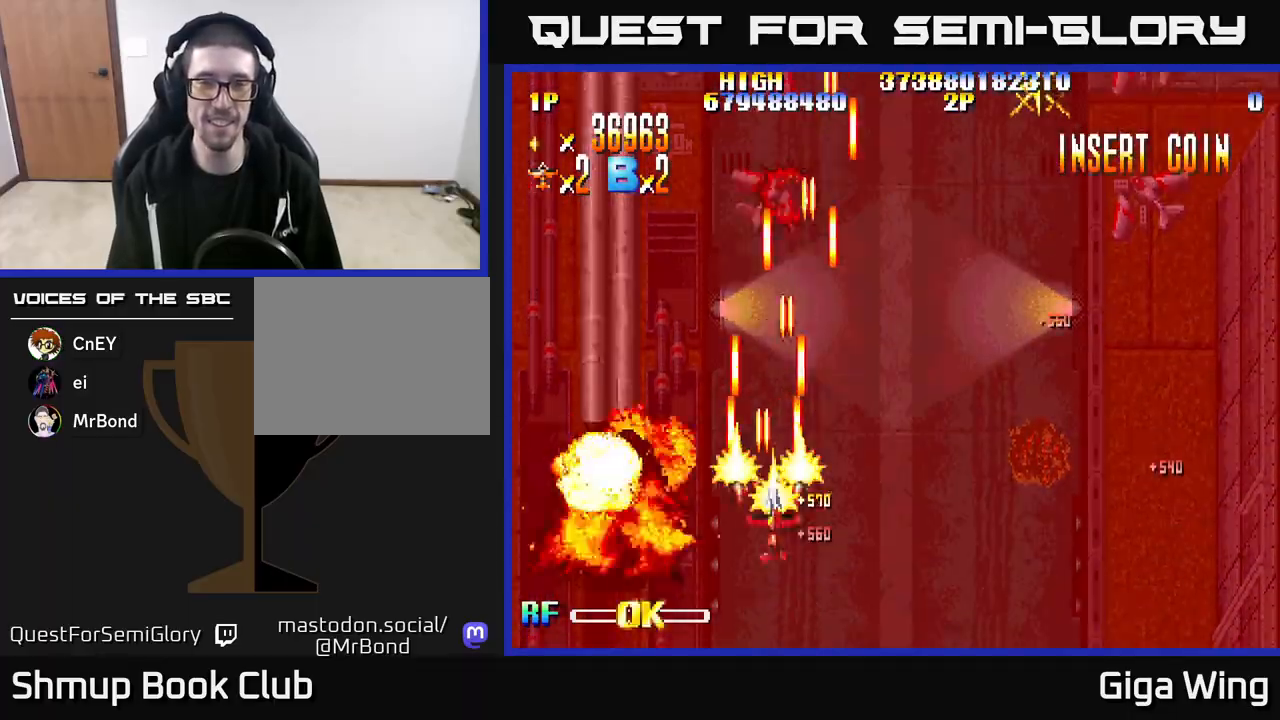
{"buttons": ["R2", "DPAD_DOWN", "DPAD_RIGHT"], "left_stick": "down", "right_stick": "center", "events": [[83, "DPAD_UP", "up"], [450, "DPAD_DOWN", "down"]]}
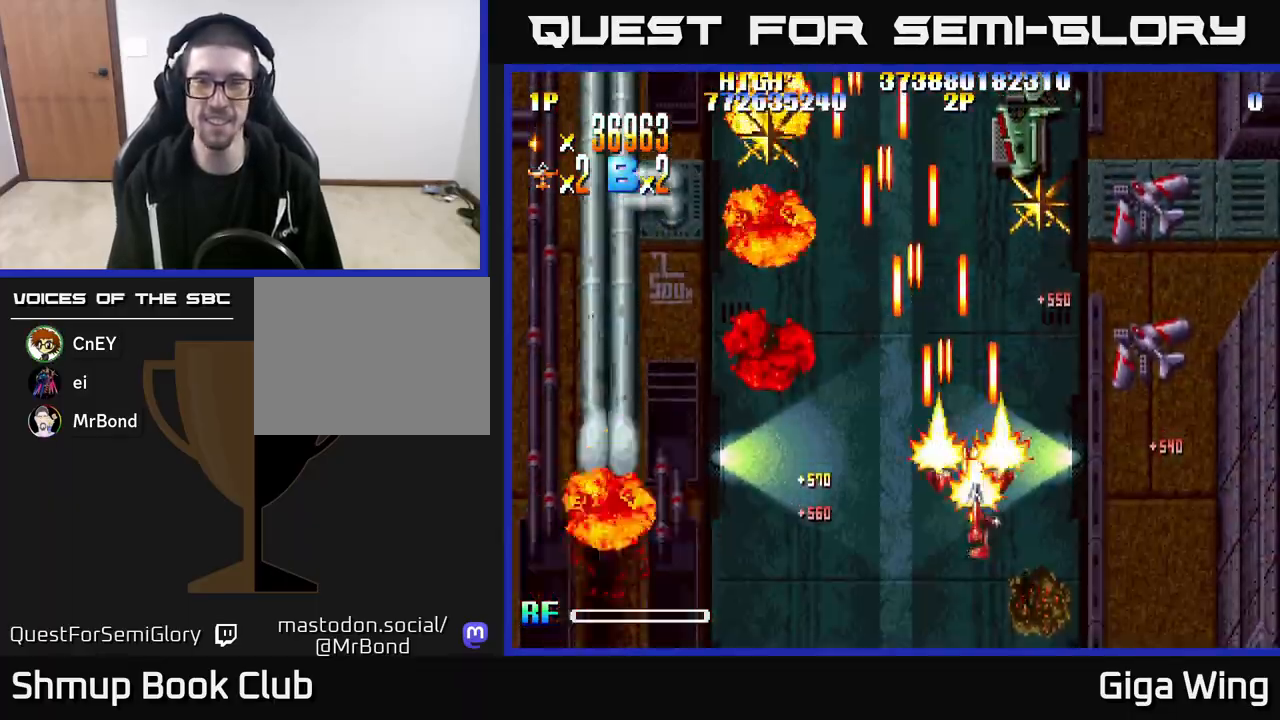
{"buttons": ["R2", "DPAD_UP"], "left_stick": "down", "right_stick": "center", "events": [[117, "DPAD_DOWN", "up"], [283, "DPAD_DOWN", "down"], [367, "DPAD_DOWN", "up"], [450, "DPAD_UP", "down"], [467, "DPAD_RIGHT", "up"]]}